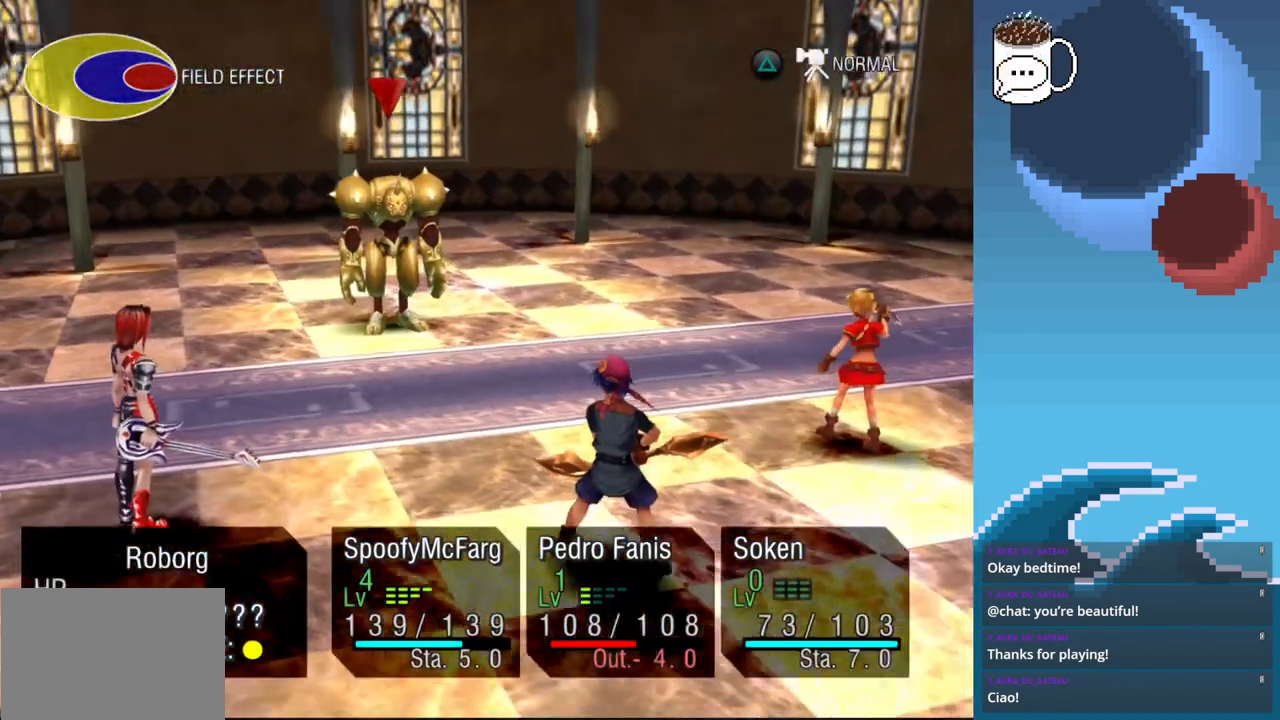
Gameplay with a controller (PlayStation layout); each line is a JSON object with the inputs held at the frame after it. "events" lists button and stick changes between this image and that frame as [ms after this image, input, new state], when the widget could be followed in between. Not read: L3 R3 right_stick.
{"buttons": [], "left_stick": "center", "events": [[200, "CROSS", "down"], [300, "CROSS", "up"]]}
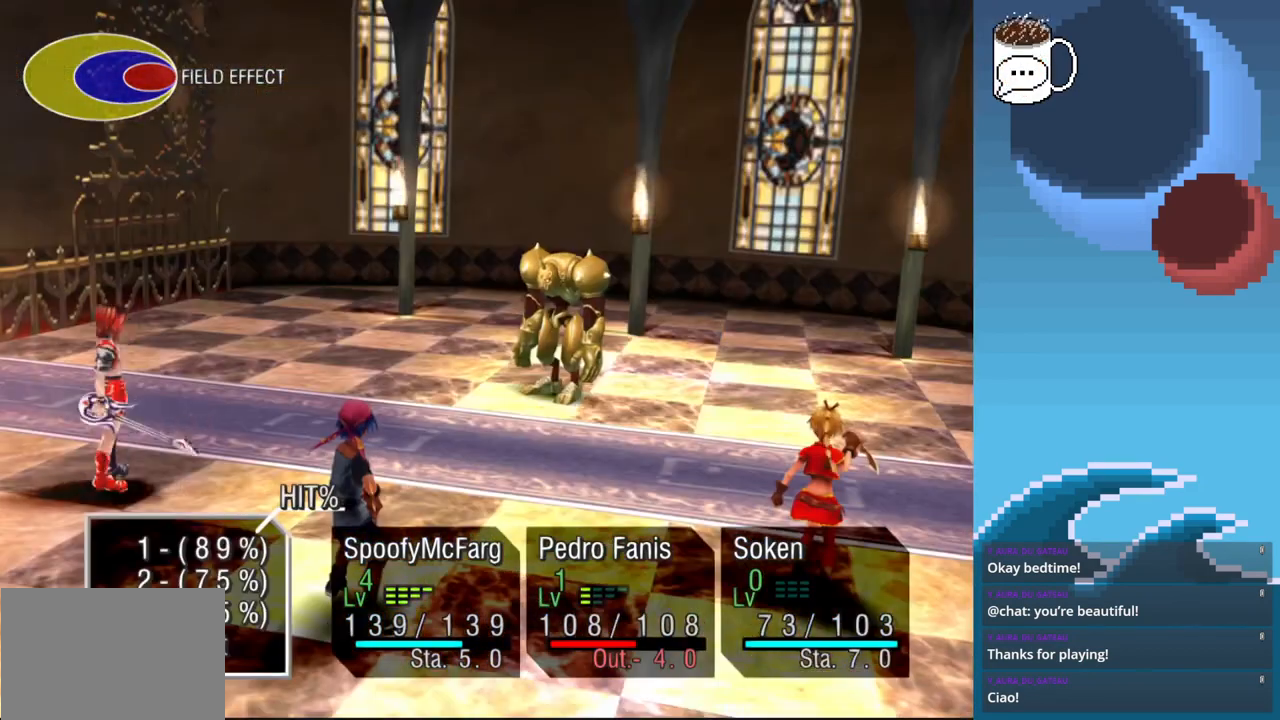
{"buttons": [], "left_stick": "center", "events": []}
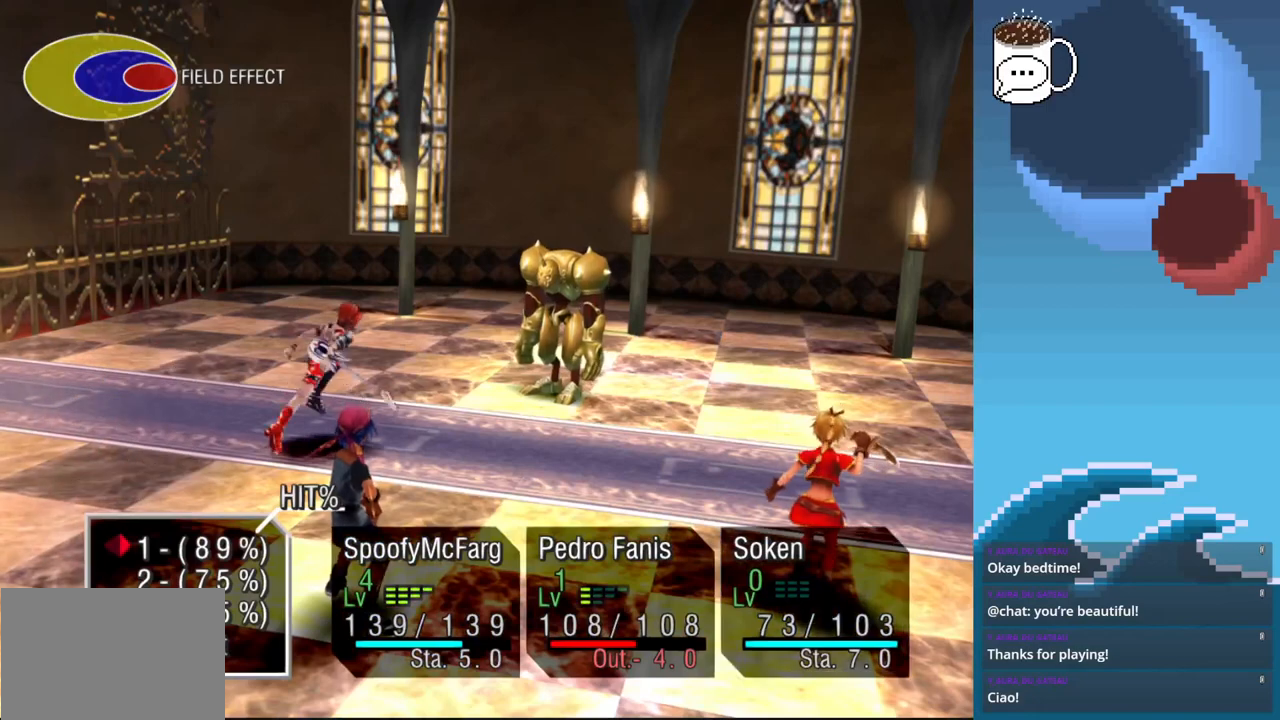
{"buttons": [], "left_stick": "center", "events": [[200, "CROSS", "down"], [333, "CROSS", "up"]]}
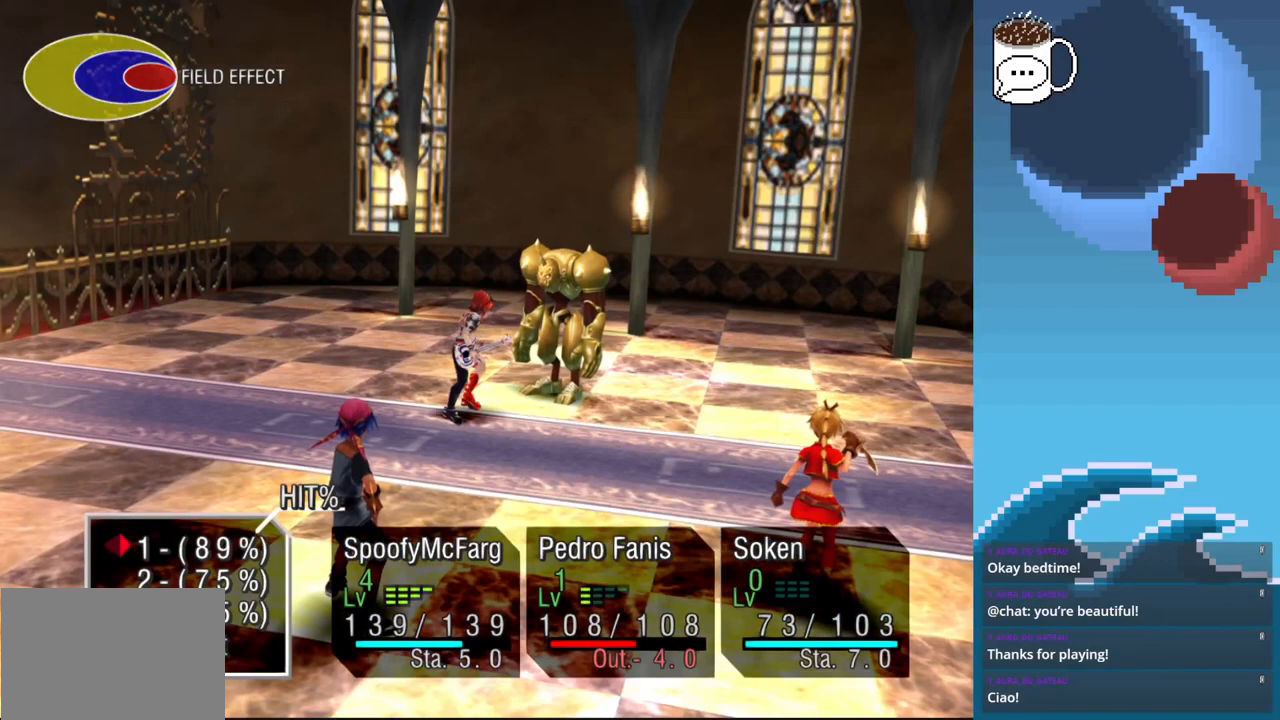
{"buttons": [], "left_stick": "center", "events": []}
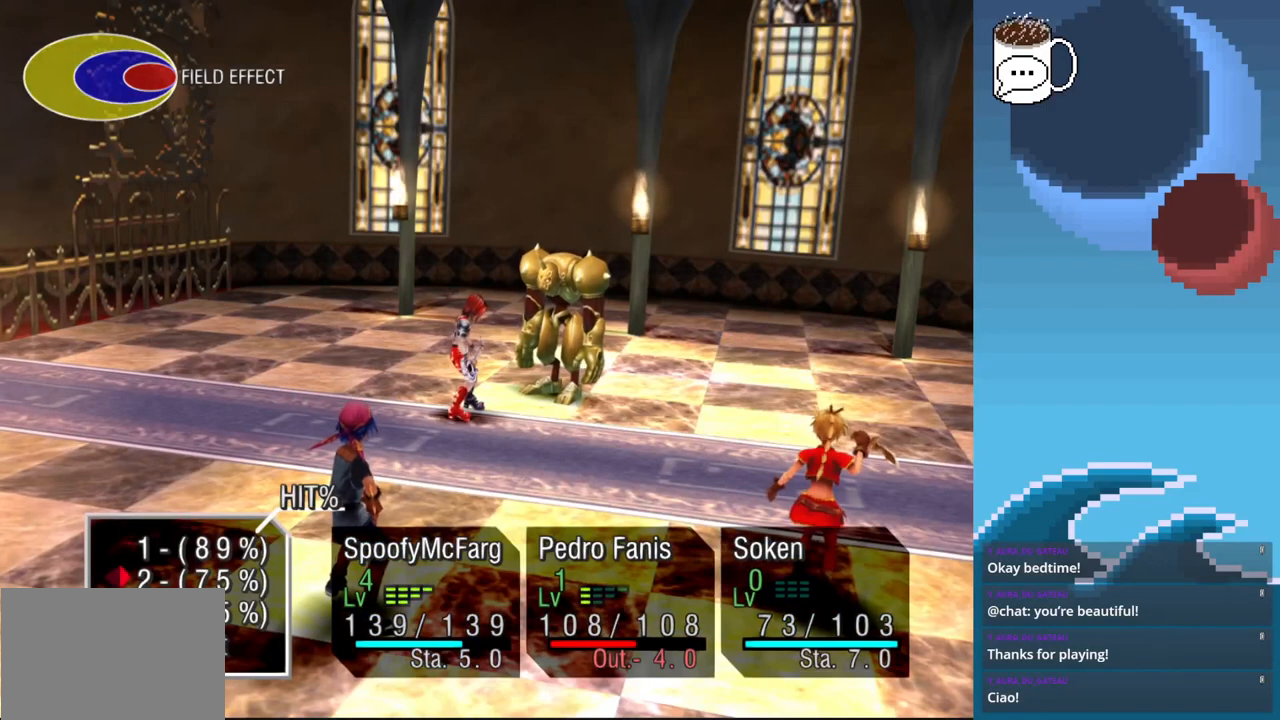
{"buttons": [], "left_stick": "center", "events": [[367, "CROSS", "down"], [500, "CROSS", "up"]]}
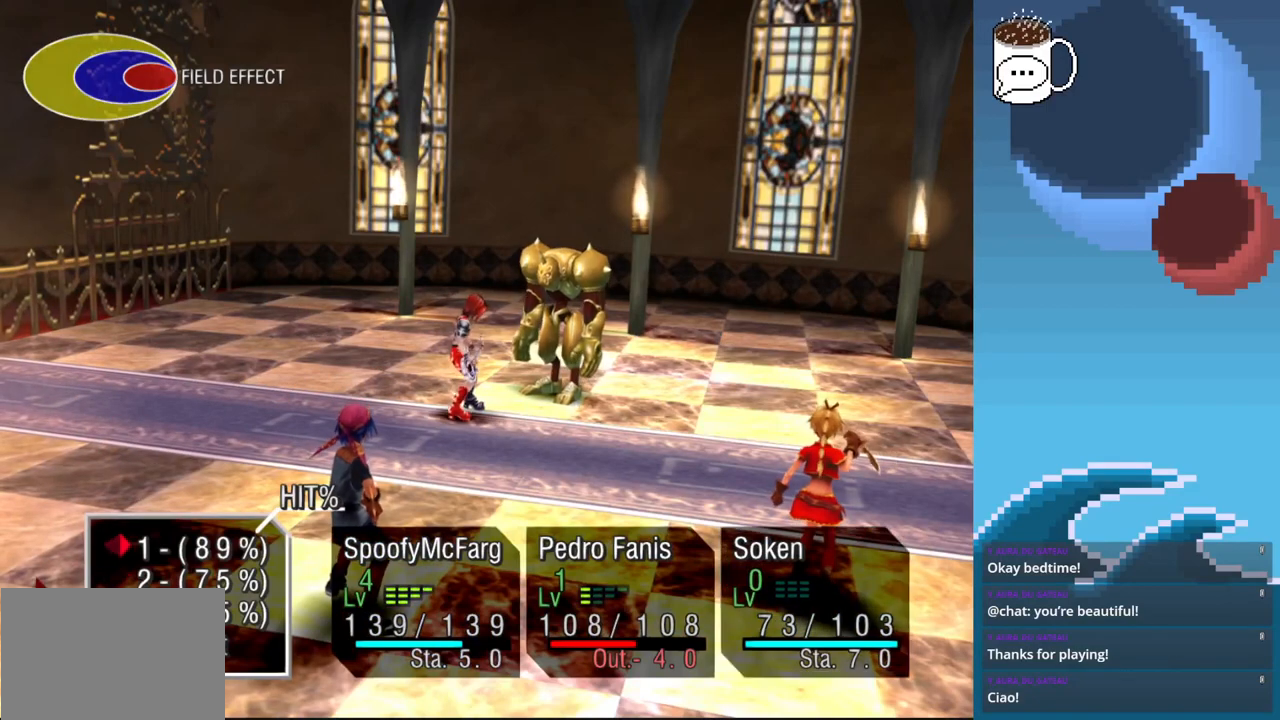
{"buttons": [], "left_stick": "center", "events": []}
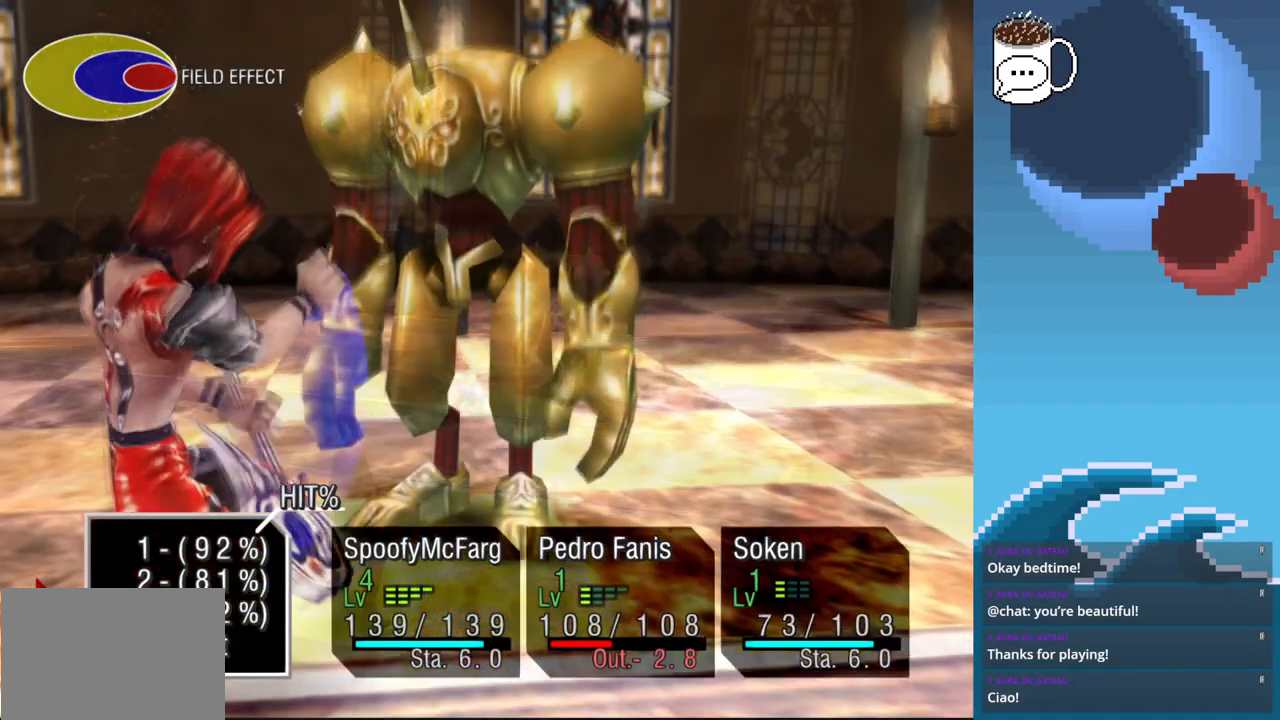
{"buttons": [], "left_stick": "center", "events": []}
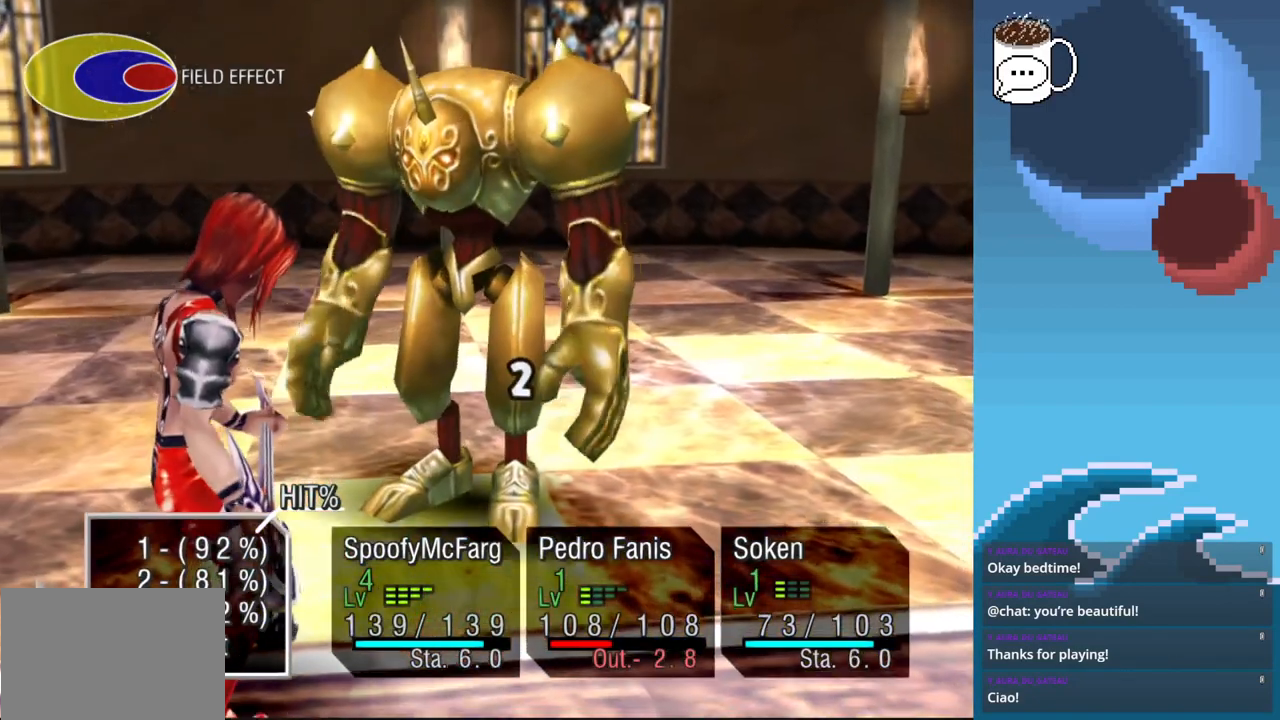
{"buttons": [], "left_stick": "center", "events": [[100, "CROSS", "down"], [233, "CROSS", "up"]]}
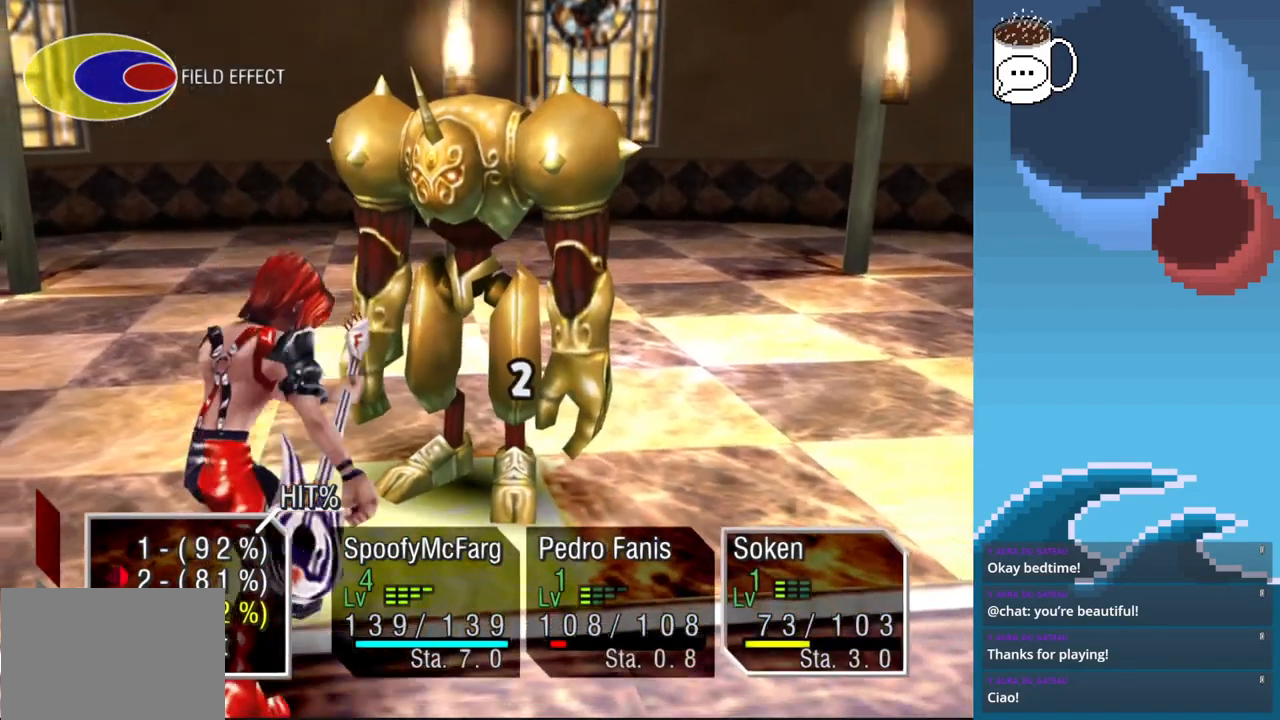
{"buttons": [], "left_stick": "center", "events": []}
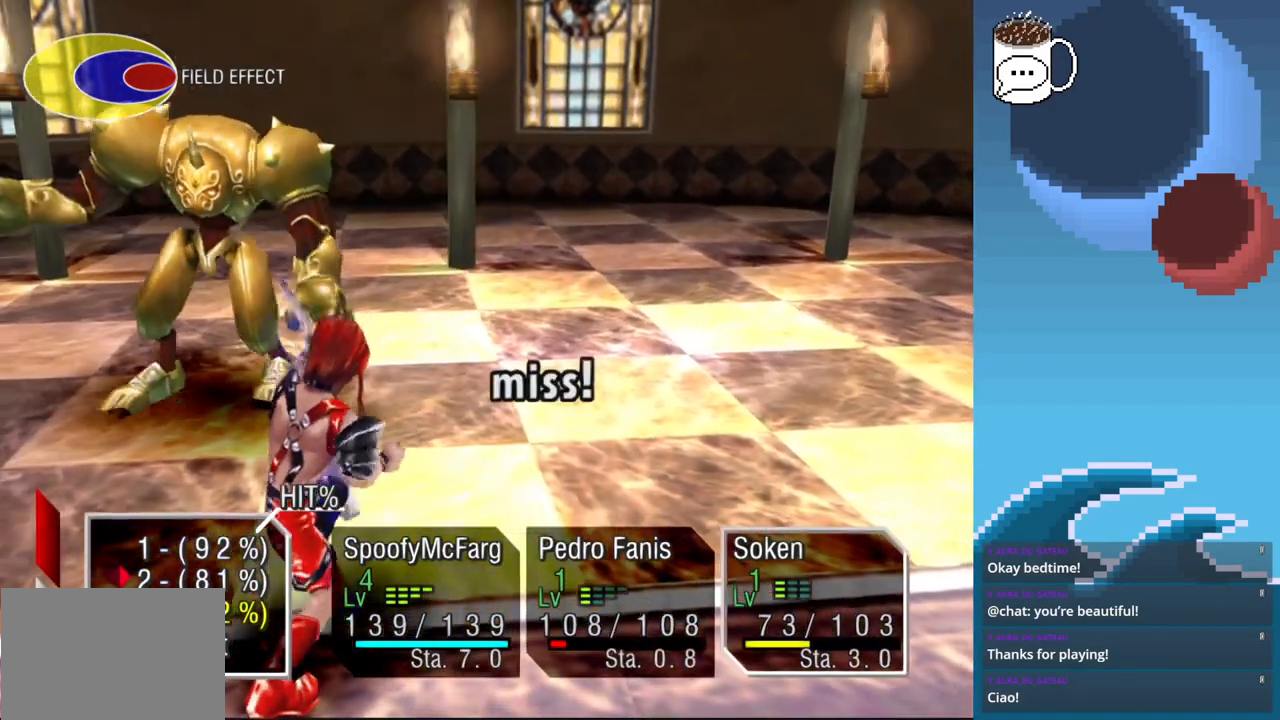
{"buttons": [], "left_stick": "center", "events": []}
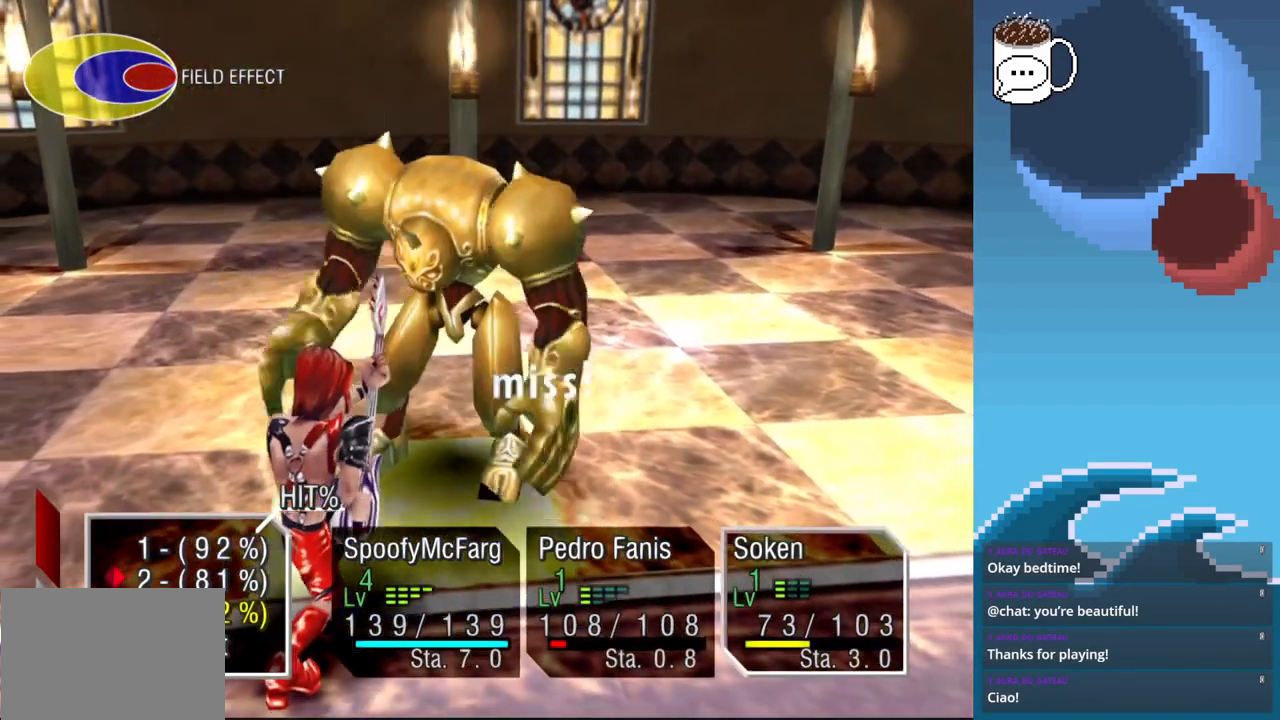
{"buttons": [], "left_stick": "center", "events": []}
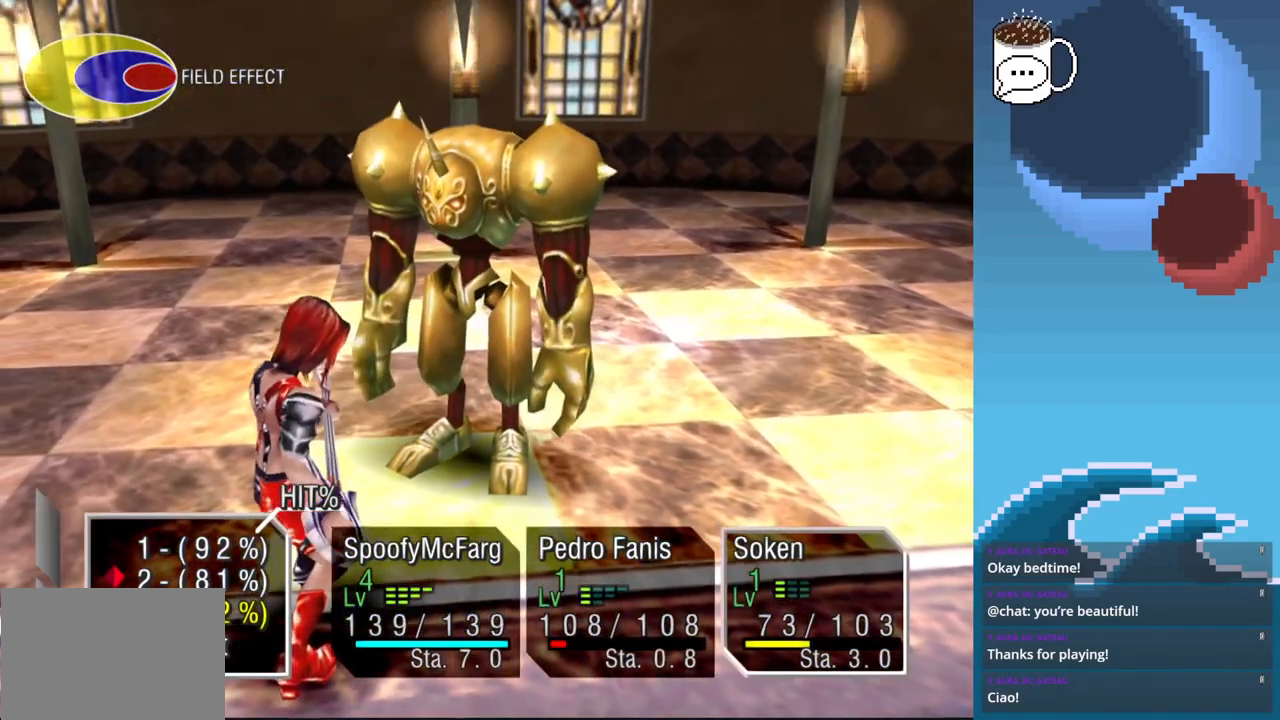
{"buttons": [], "left_stick": "center", "events": []}
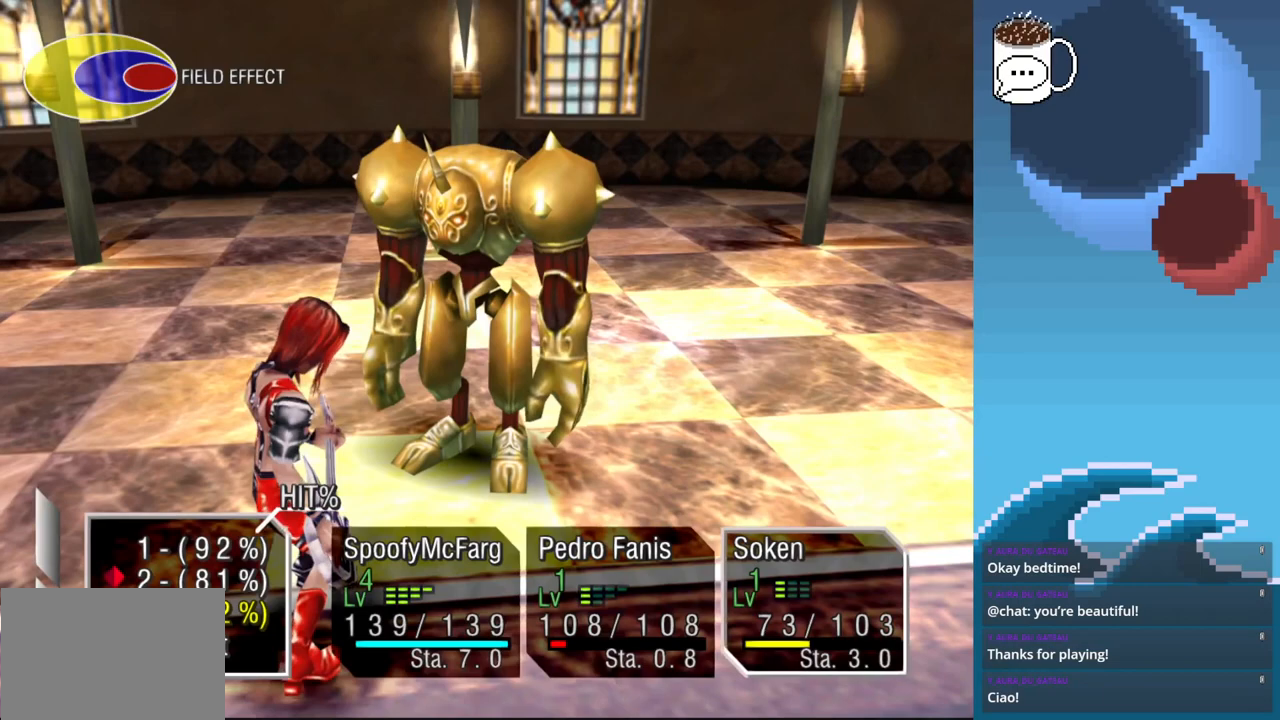
{"buttons": [], "left_stick": "center", "events": []}
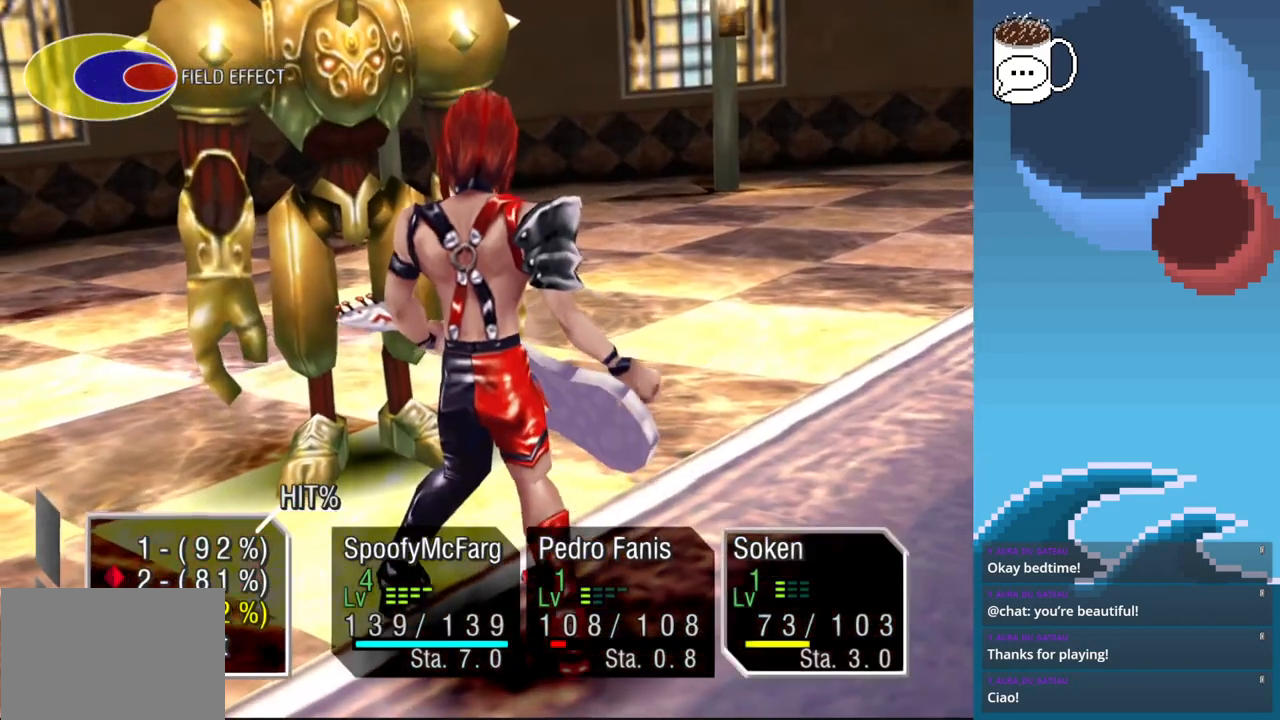
{"buttons": [], "left_stick": "center", "events": []}
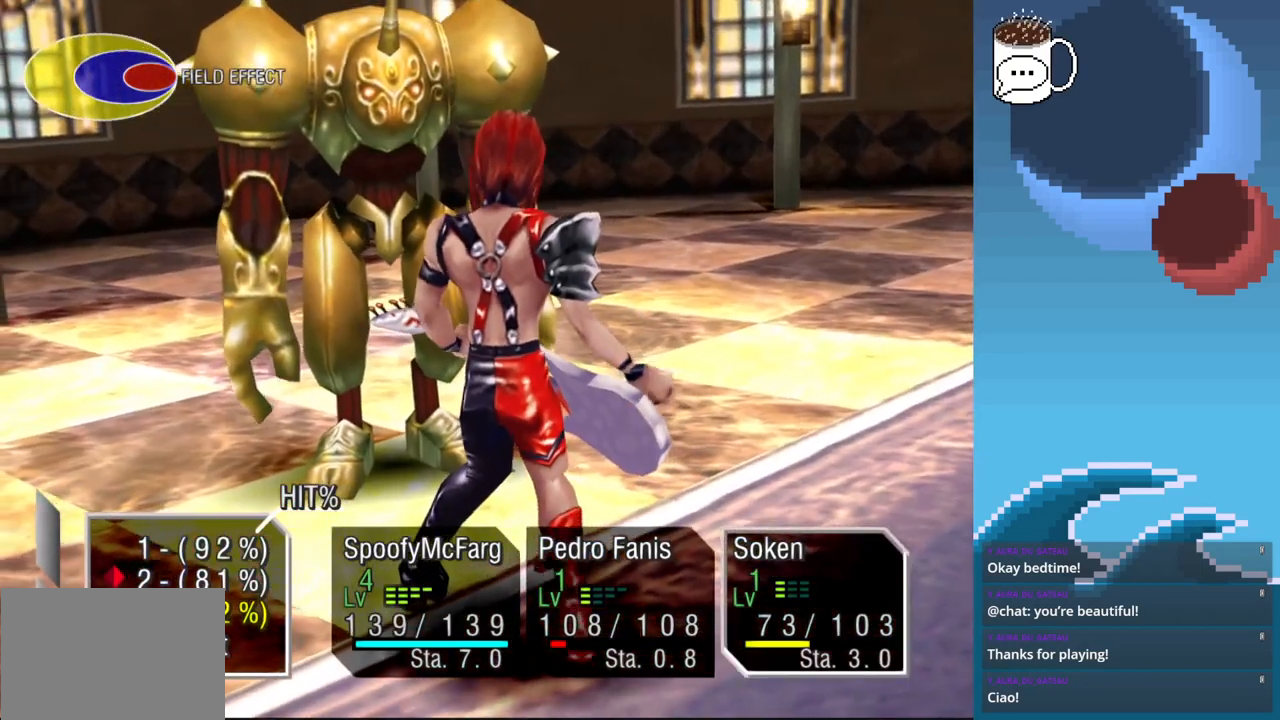
{"buttons": [], "left_stick": "center", "events": [[400, "CROSS", "down"], [500, "CROSS", "up"]]}
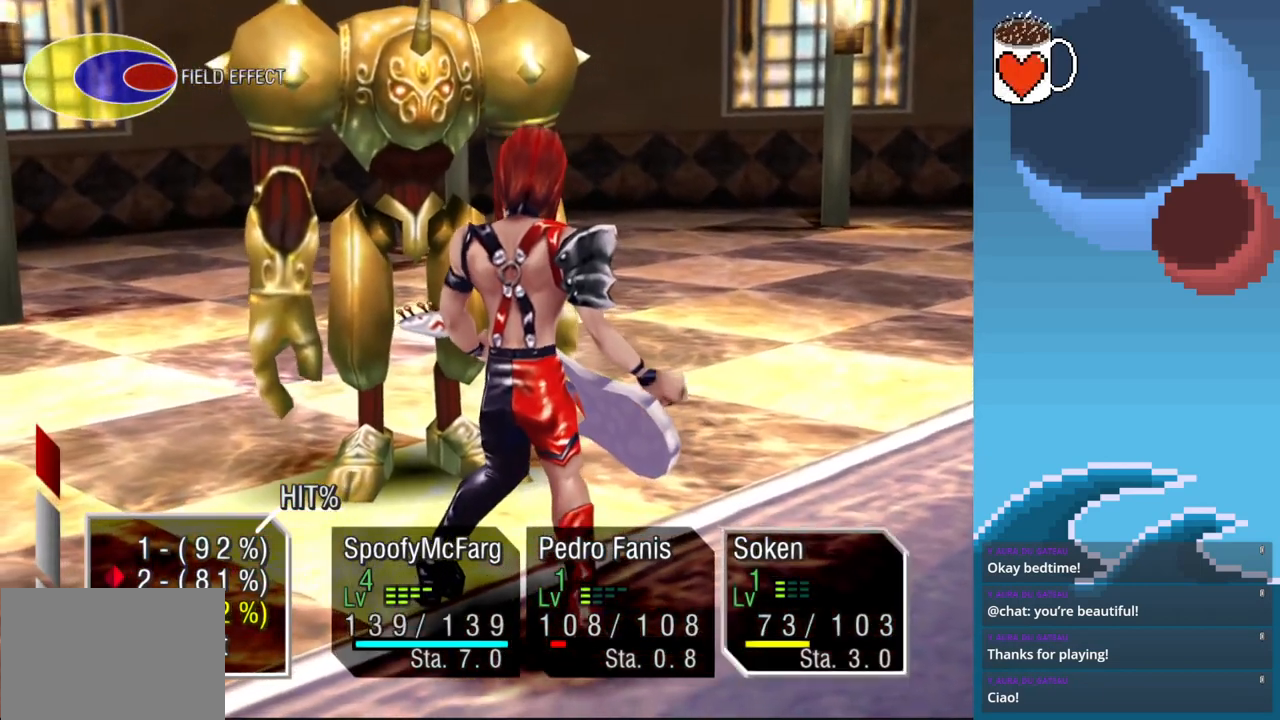
{"buttons": [], "left_stick": "center", "events": []}
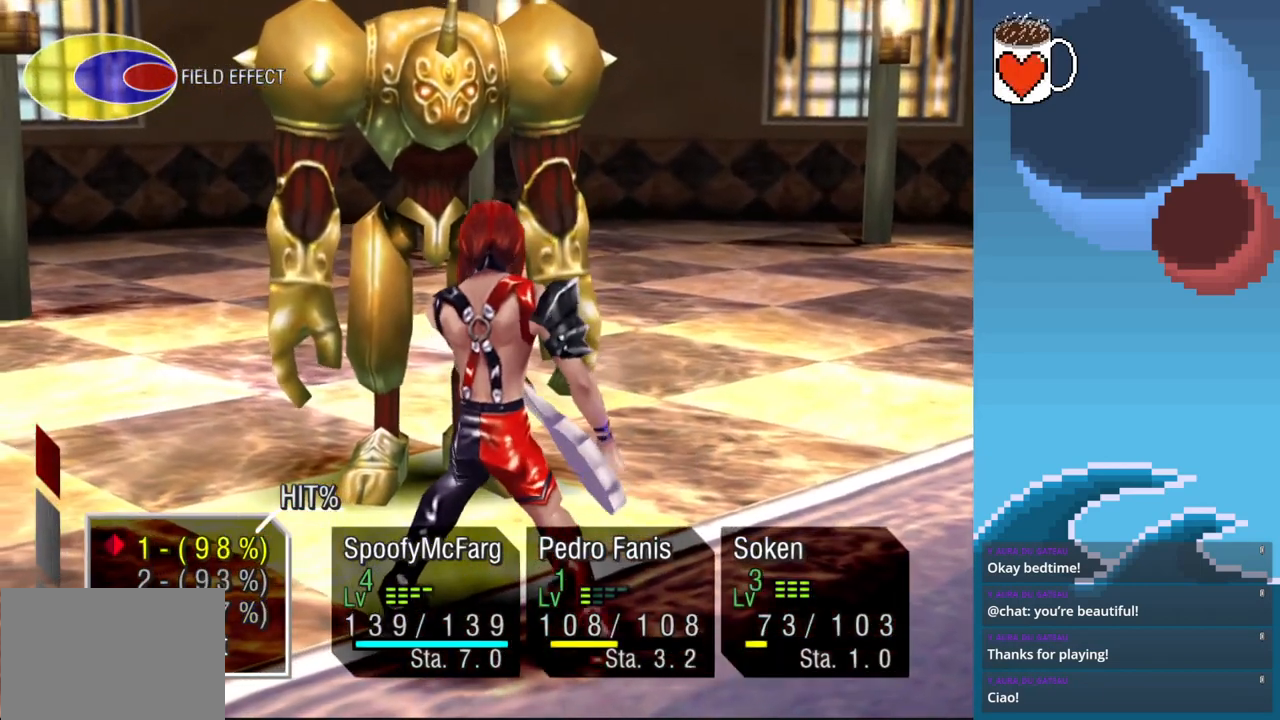
{"buttons": [], "left_stick": "center", "events": []}
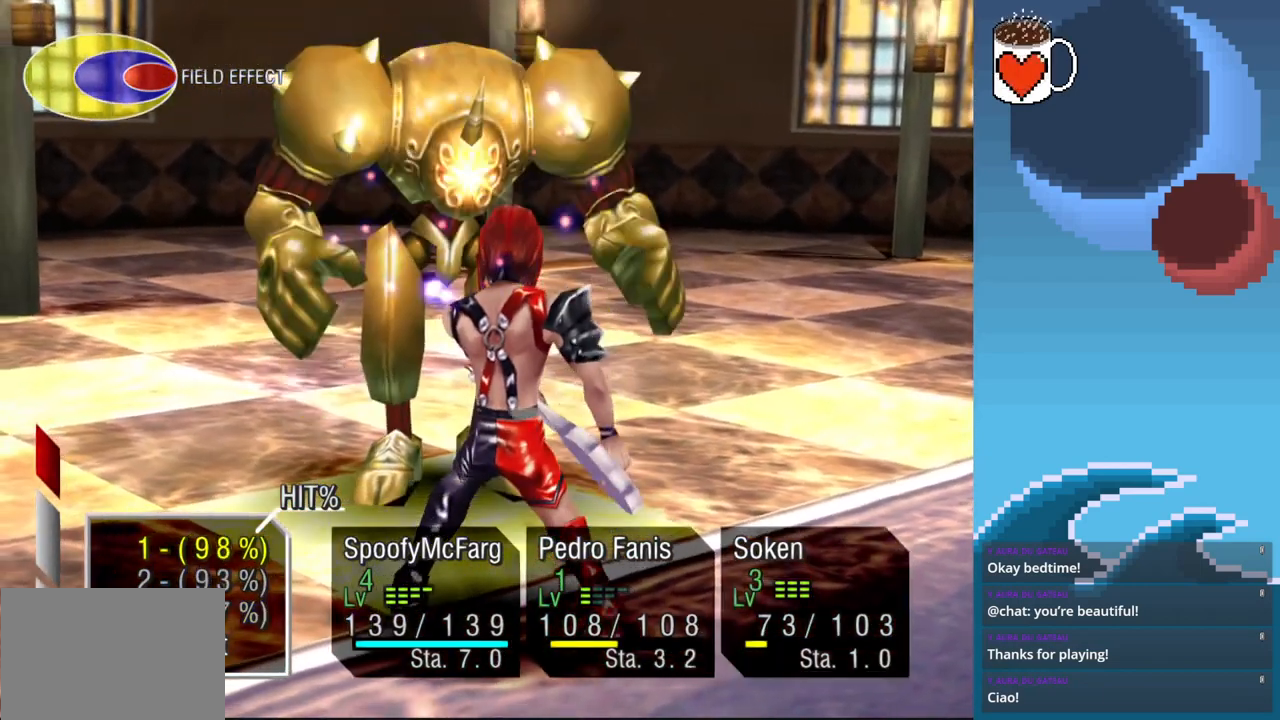
{"buttons": [], "left_stick": "center", "events": []}